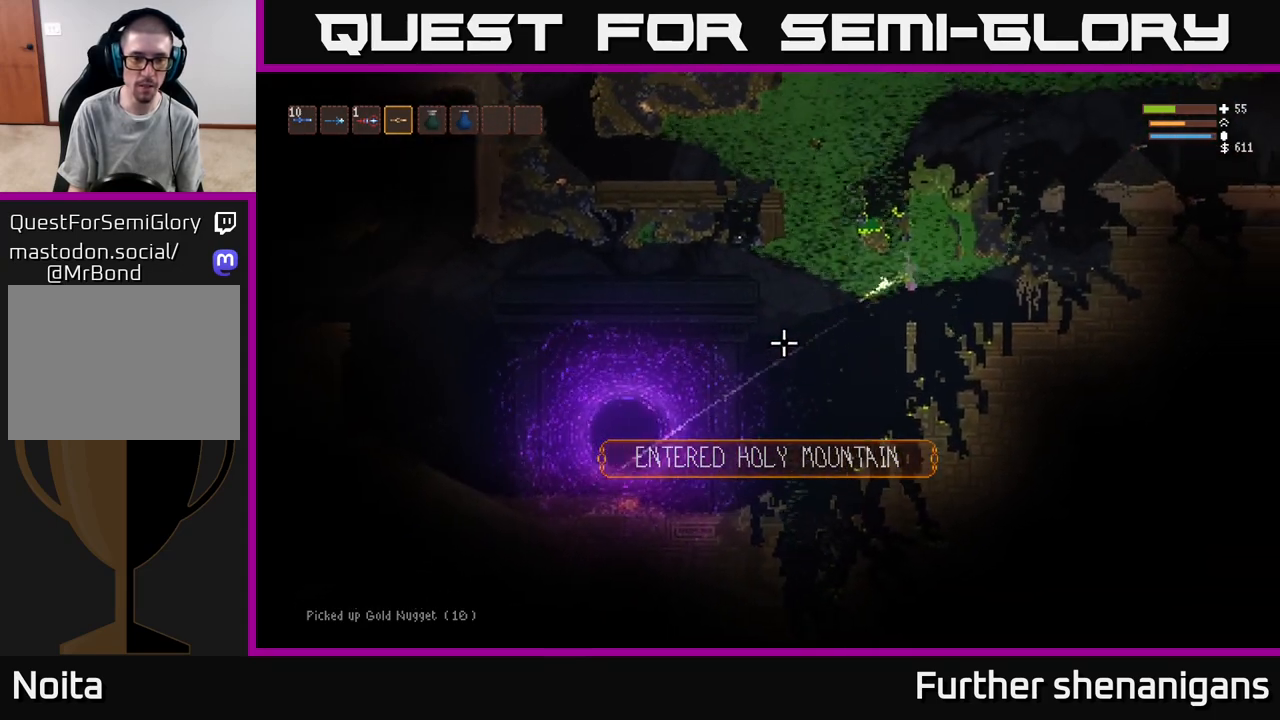
Gameplay with a controller (Xbox layout); each line is a JSON object with the inputs held at the frame after it. "events" lists button and stick changes between this image and that frame as [ms after this image, input, new state], when the widget could be followed in between.
{"buttons": ["R2"], "left_stick": "center", "right_stick": "down-left", "events": []}
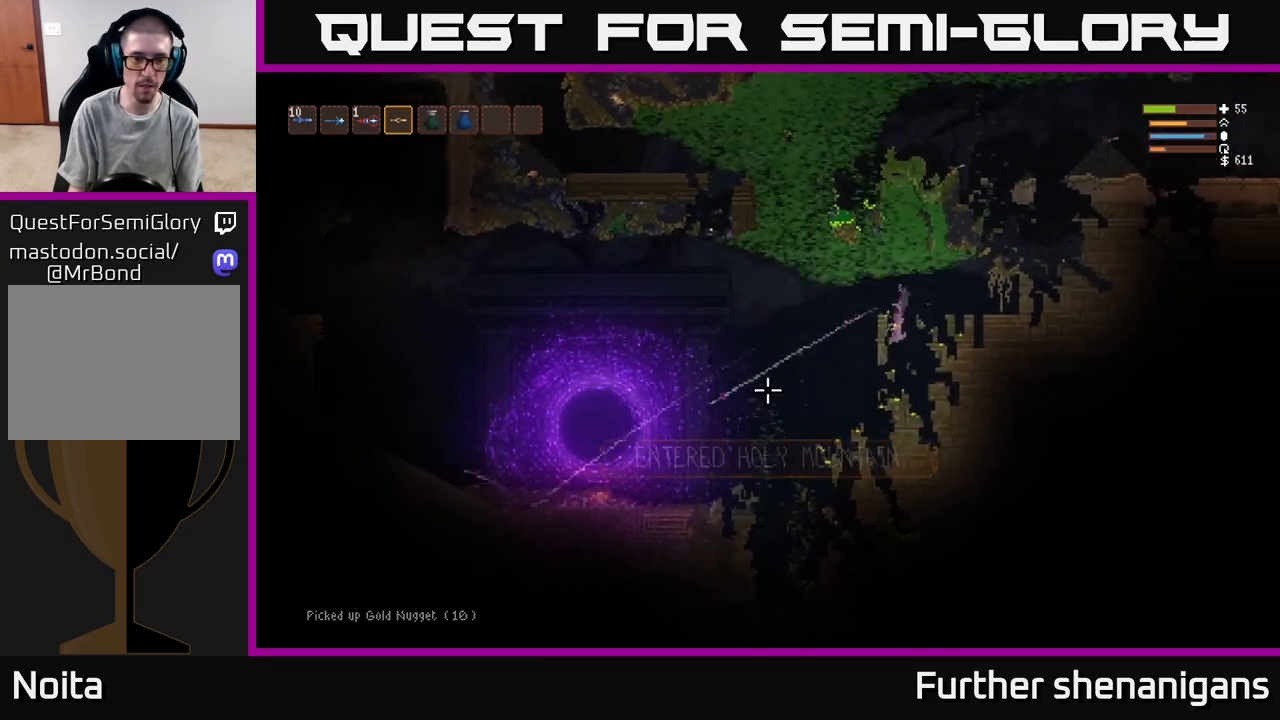
{"buttons": ["L2"], "left_stick": "up-left", "right_stick": "down-left", "events": [[83, "R2", "up"], [400, "L2", "down"], [417, "left_stick", "up-left"]]}
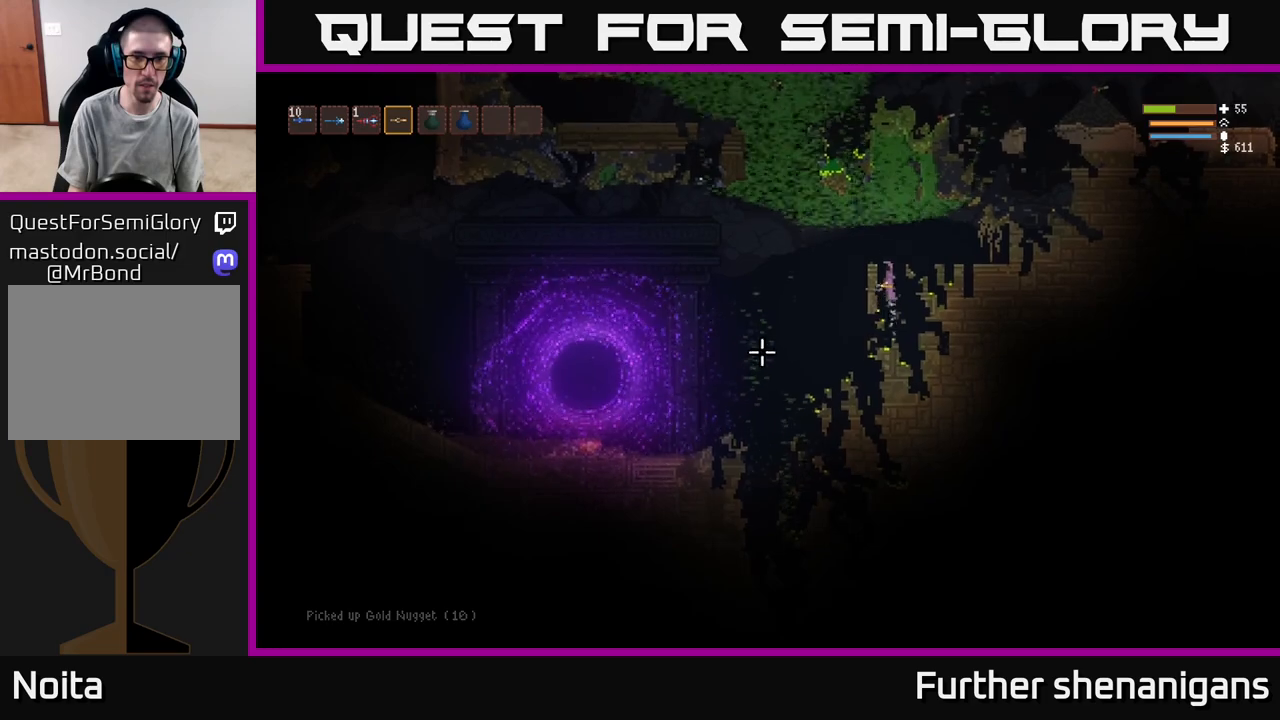
{"buttons": ["R2"], "left_stick": "left", "right_stick": "down-left", "events": [[33, "left_stick", "left"], [133, "R2", "down"], [183, "L2", "up"], [183, "left_stick", "center"], [400, "left_stick", "left"]]}
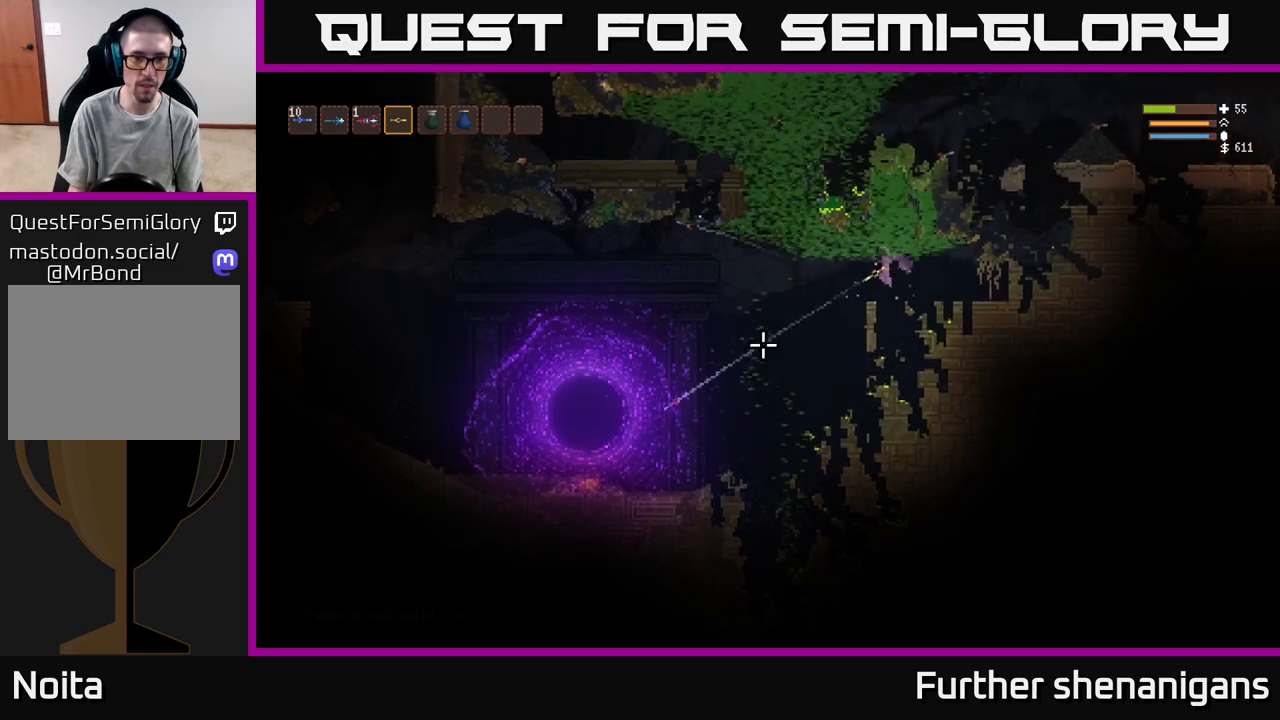
{"buttons": ["R2"], "left_stick": "left", "right_stick": "down-left", "events": [[50, "left_stick", "center"], [100, "L2", "down"], [217, "L2", "up"], [467, "left_stick", "left"]]}
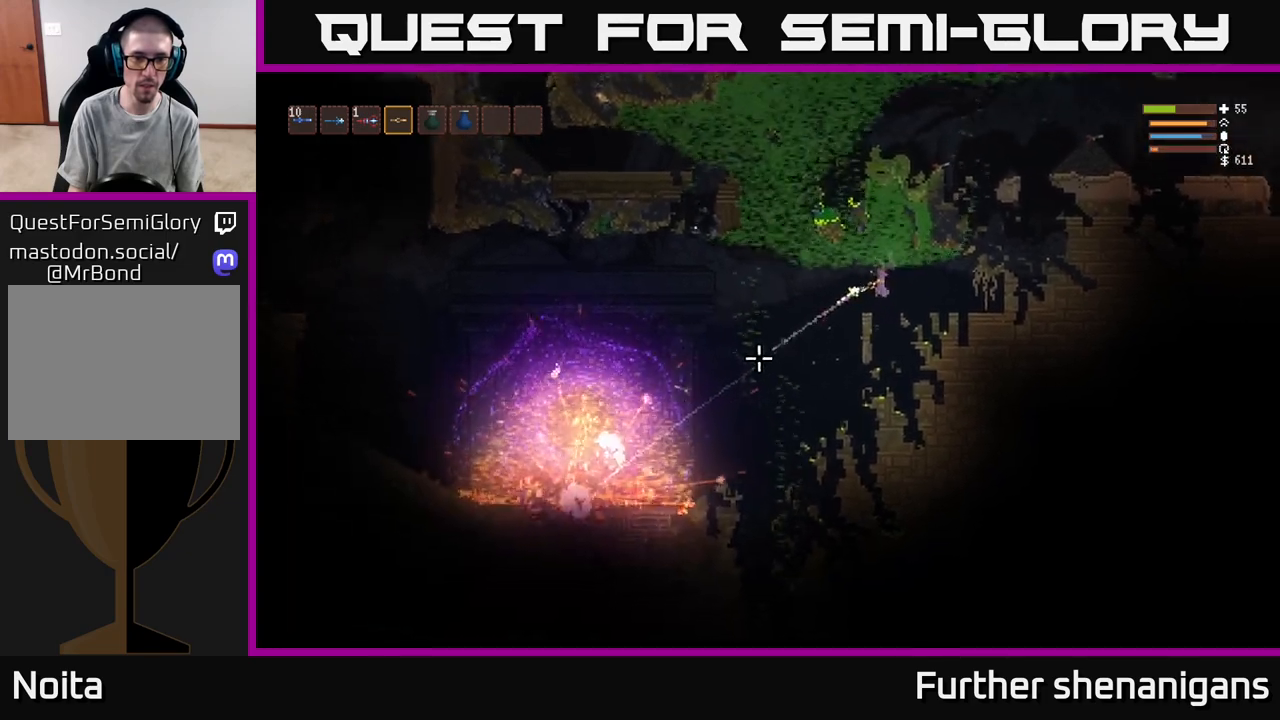
{"buttons": [], "left_stick": "center", "right_stick": "left", "events": [[117, "R2", "up"], [117, "left_stick", "center"], [283, "right_stick", "left"]]}
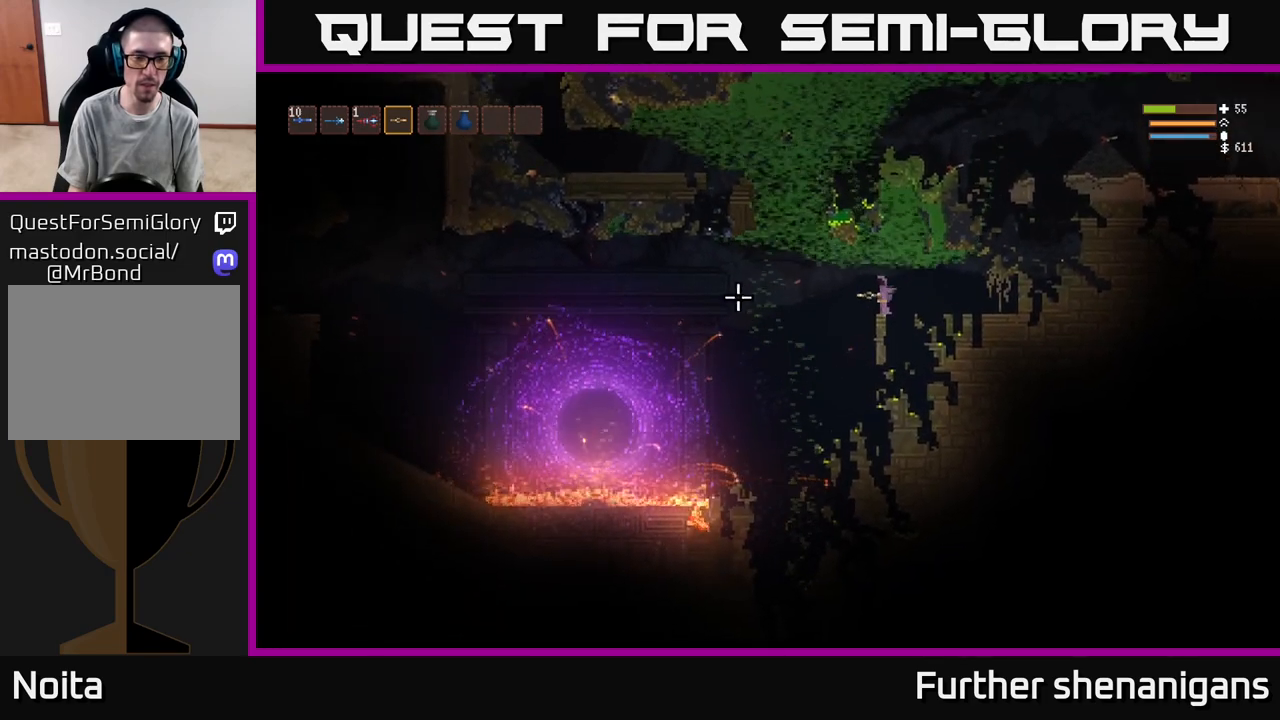
{"buttons": ["L2"], "left_stick": "right", "right_stick": "right", "events": [[150, "right_stick", "center"], [400, "left_stick", "right"], [433, "right_stick", "right"], [483, "L2", "down"]]}
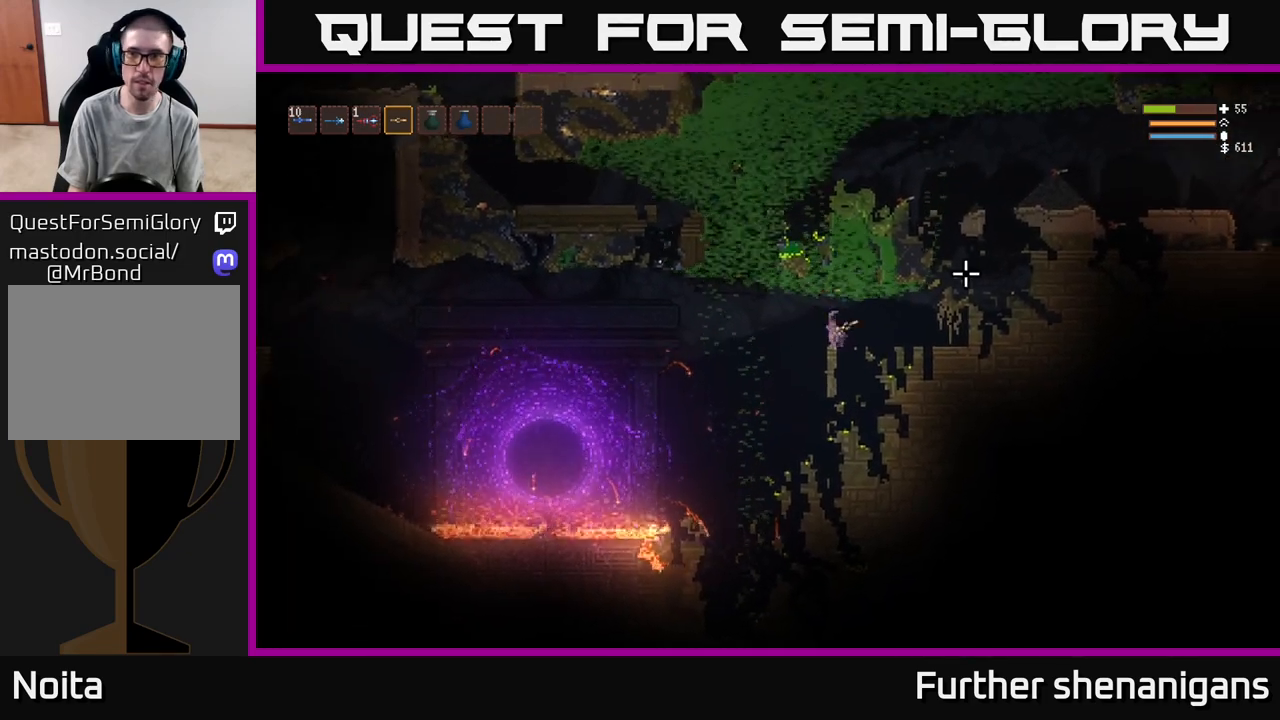
{"buttons": ["L2"], "left_stick": "right", "right_stick": "right", "events": [[100, "L2", "up"], [500, "L2", "down"]]}
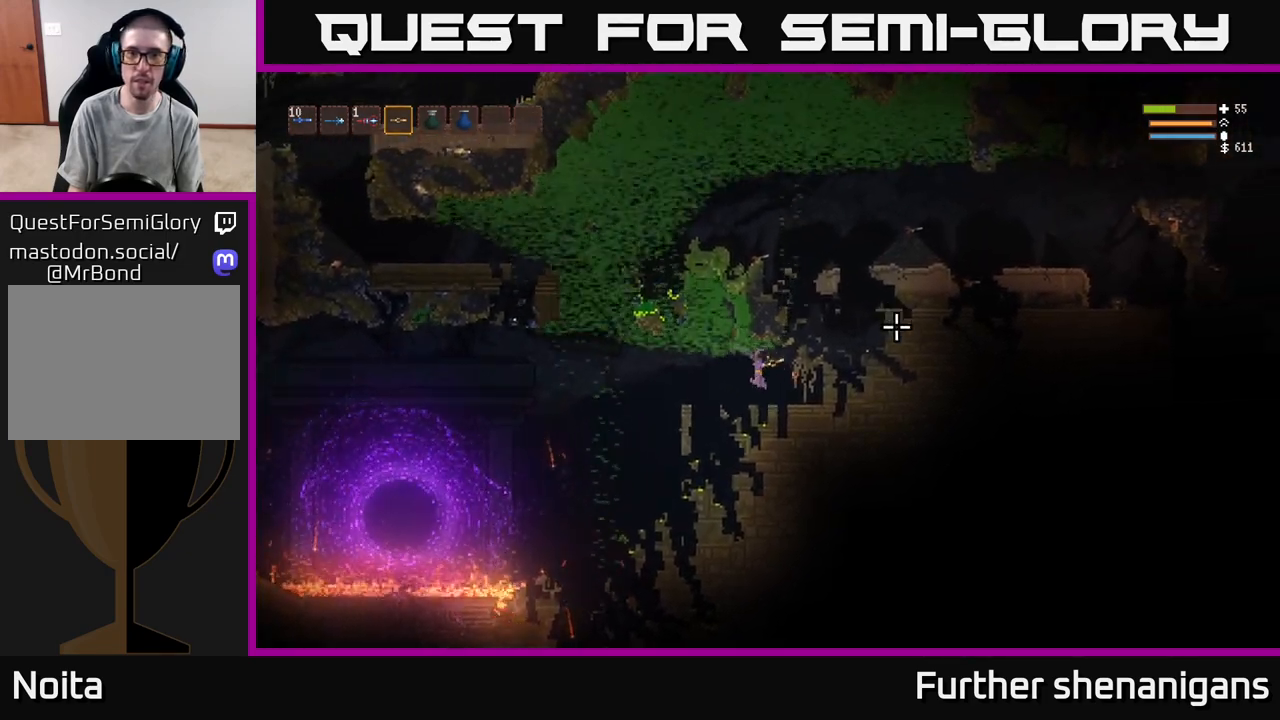
{"buttons": [], "left_stick": "right", "right_stick": "right", "events": [[117, "L2", "up"], [217, "L2", "down"], [300, "left_stick", "up-left"], [417, "left_stick", "center"], [467, "left_stick", "right"], [500, "L2", "up"]]}
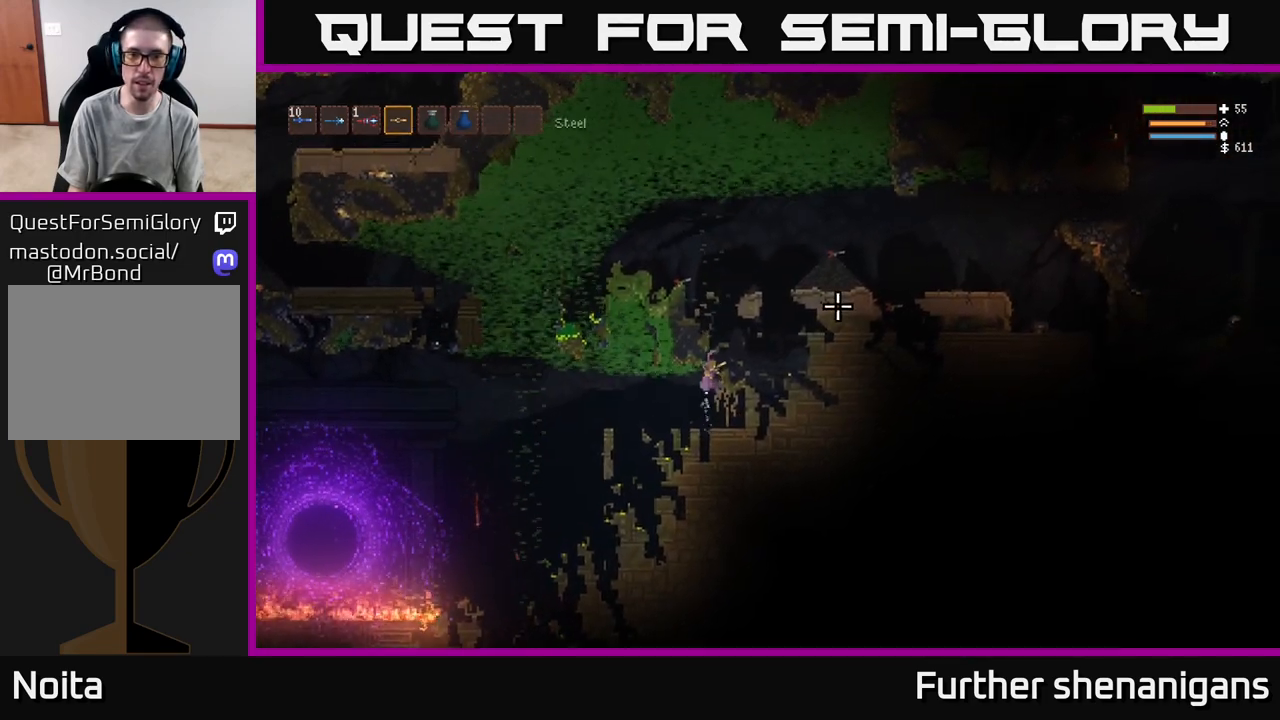
{"buttons": [], "left_stick": "left", "right_stick": "right", "events": [[50, "left_stick", "center"], [433, "left_stick", "left"]]}
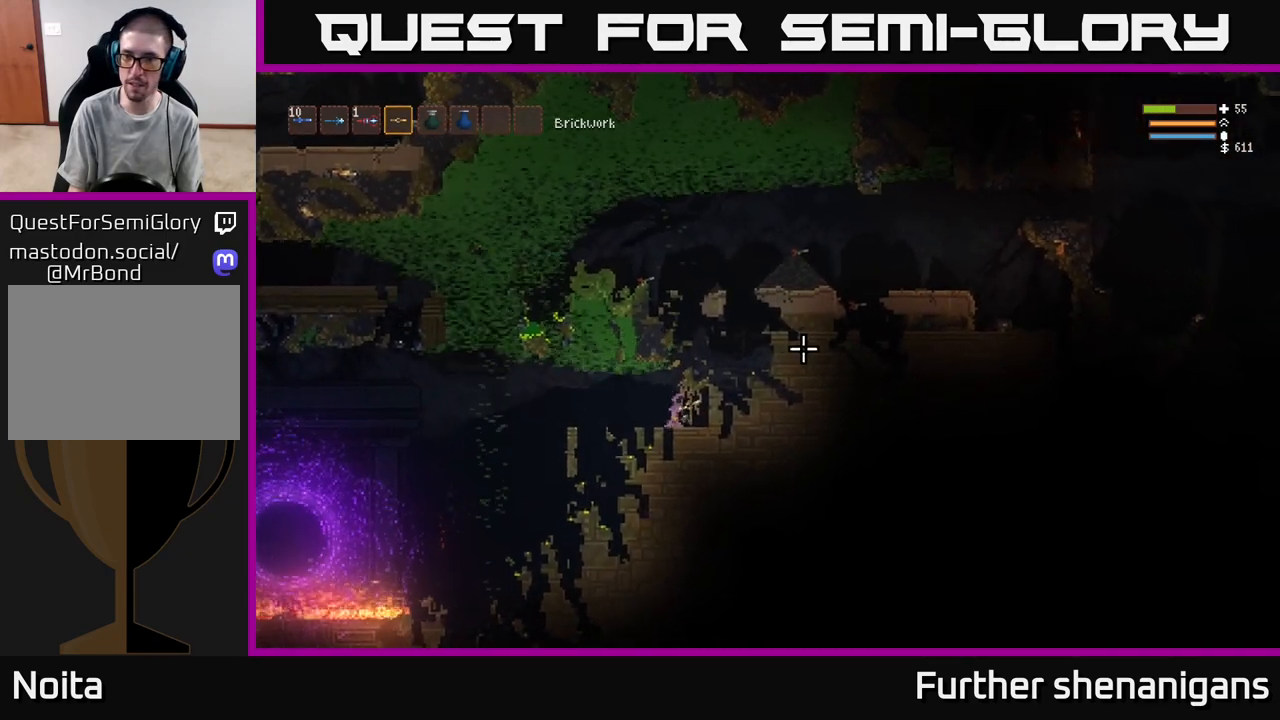
{"buttons": [], "left_stick": "center", "right_stick": "right", "events": [[233, "L2", "down"], [367, "L2", "up"], [467, "left_stick", "center"]]}
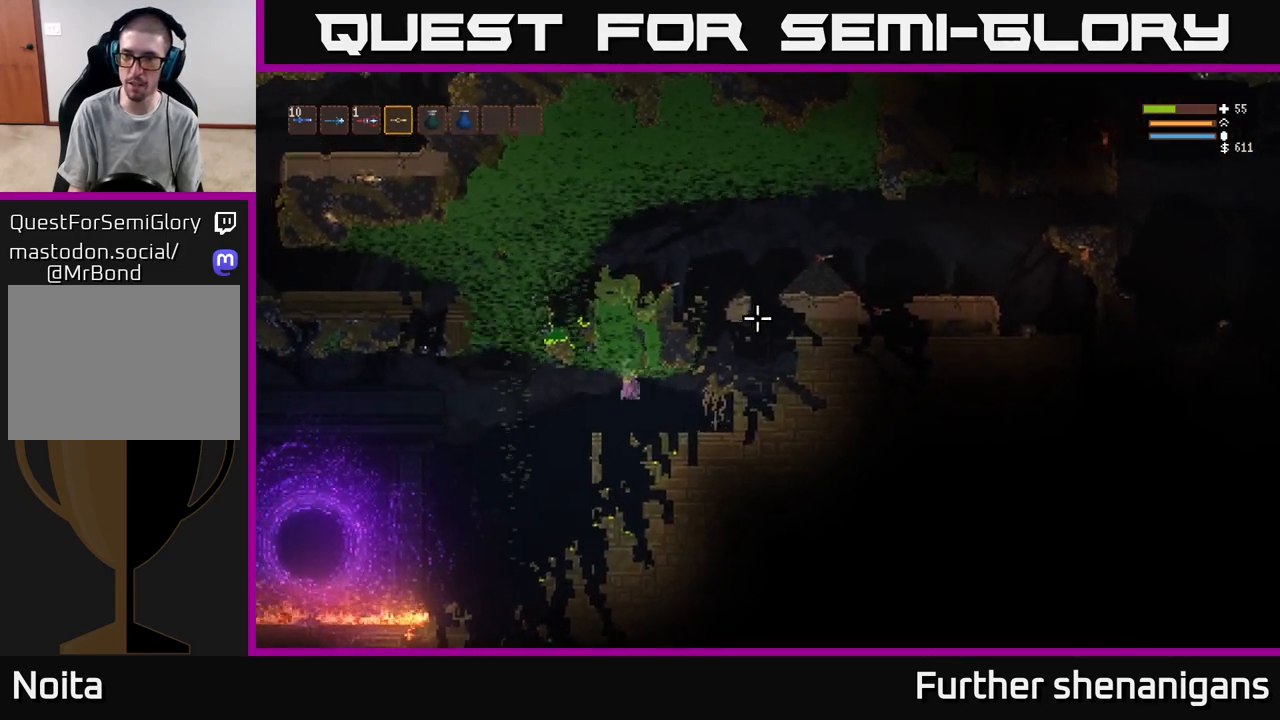
{"buttons": [], "left_stick": "left", "right_stick": "down-left", "events": [[33, "left_stick", "left"], [267, "right_stick", "down-left"]]}
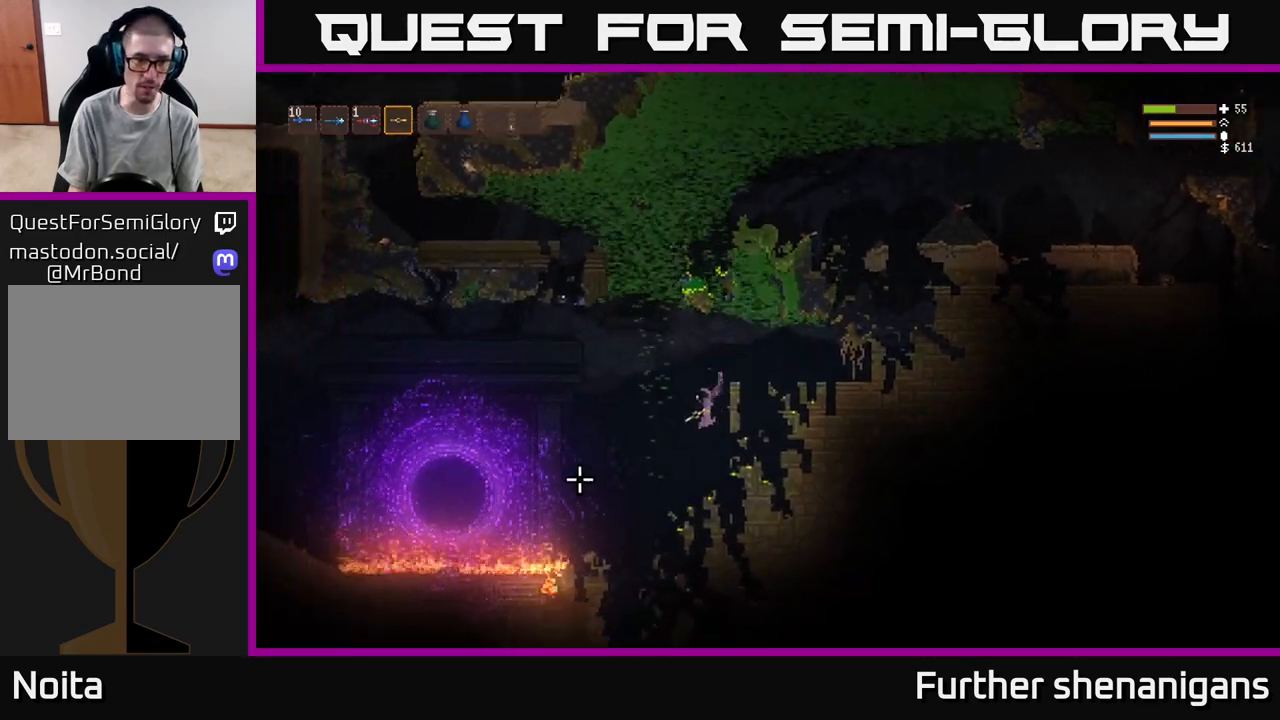
{"buttons": [], "left_stick": "left", "right_stick": "left", "events": [[67, "L2", "down"], [183, "L2", "up"], [350, "L2", "down"], [367, "right_stick", "left"], [450, "L2", "up"]]}
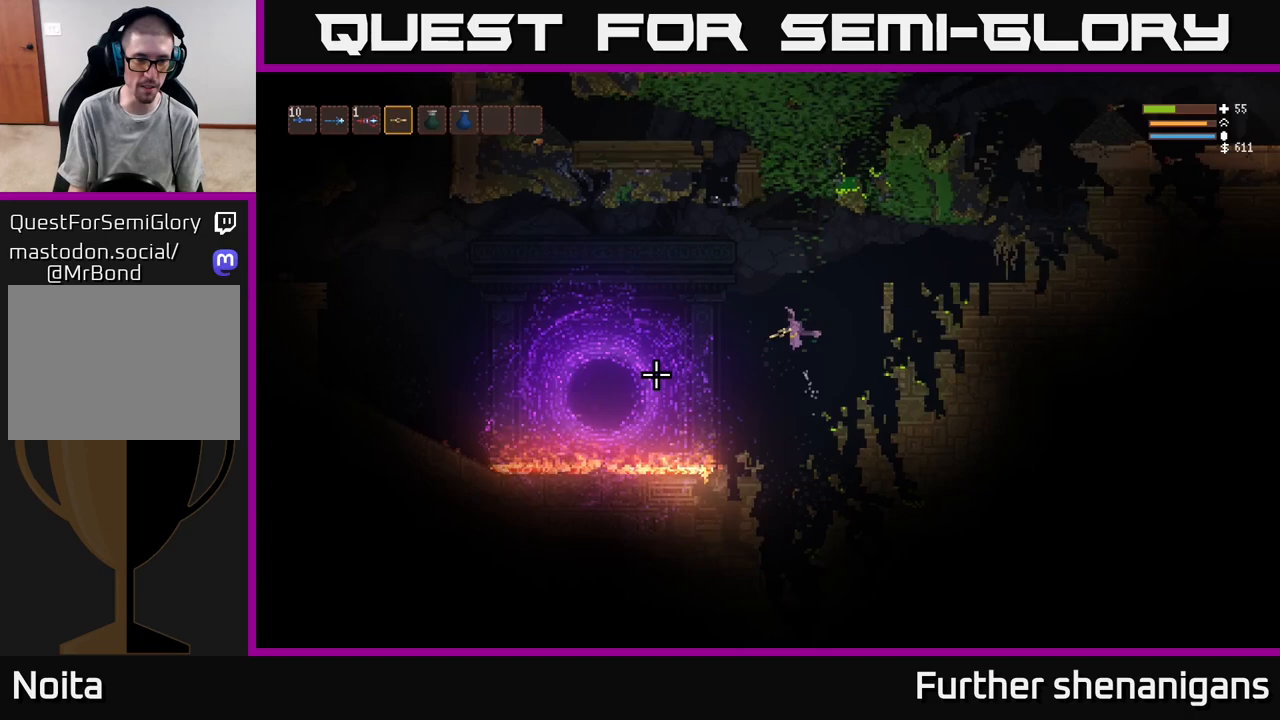
{"buttons": [], "left_stick": "left", "right_stick": "left", "events": [[67, "L2", "down"], [167, "L2", "up"], [300, "L2", "down"], [417, "L2", "up"]]}
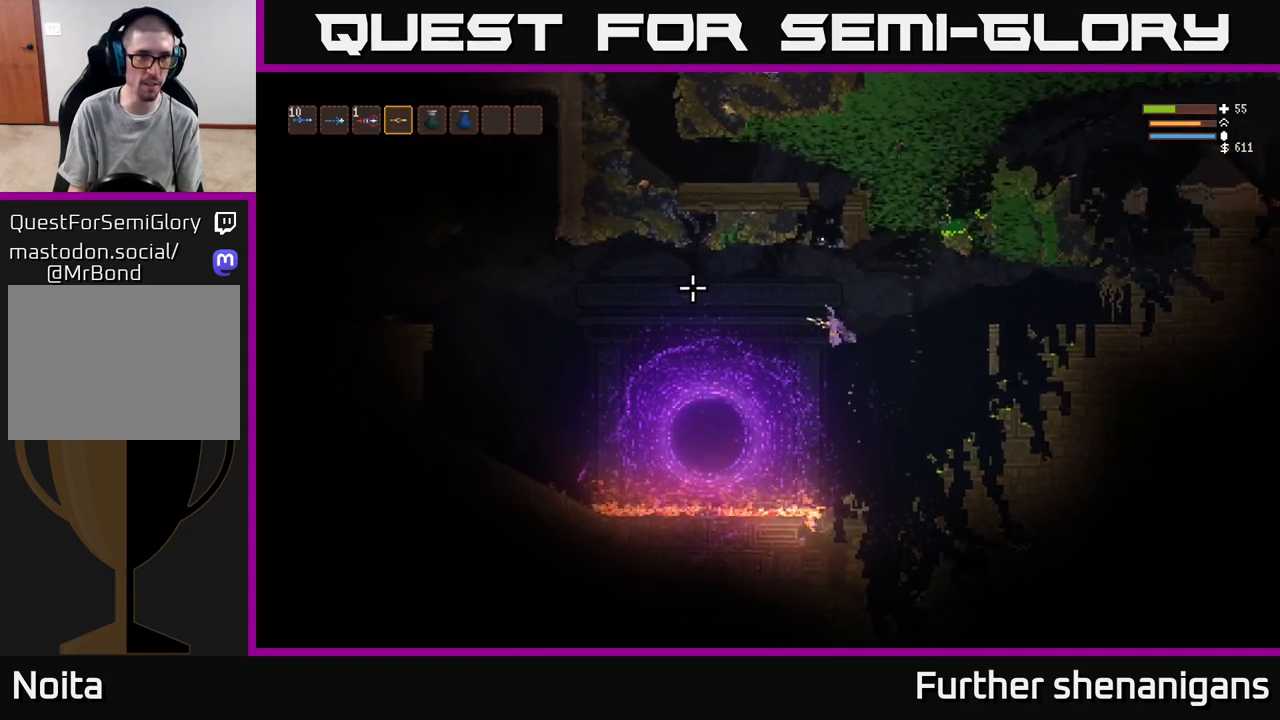
{"buttons": [], "left_stick": "left", "right_stick": "up-left", "events": [[50, "R1", "down"], [117, "R1", "up"], [417, "right_stick", "up-left"]]}
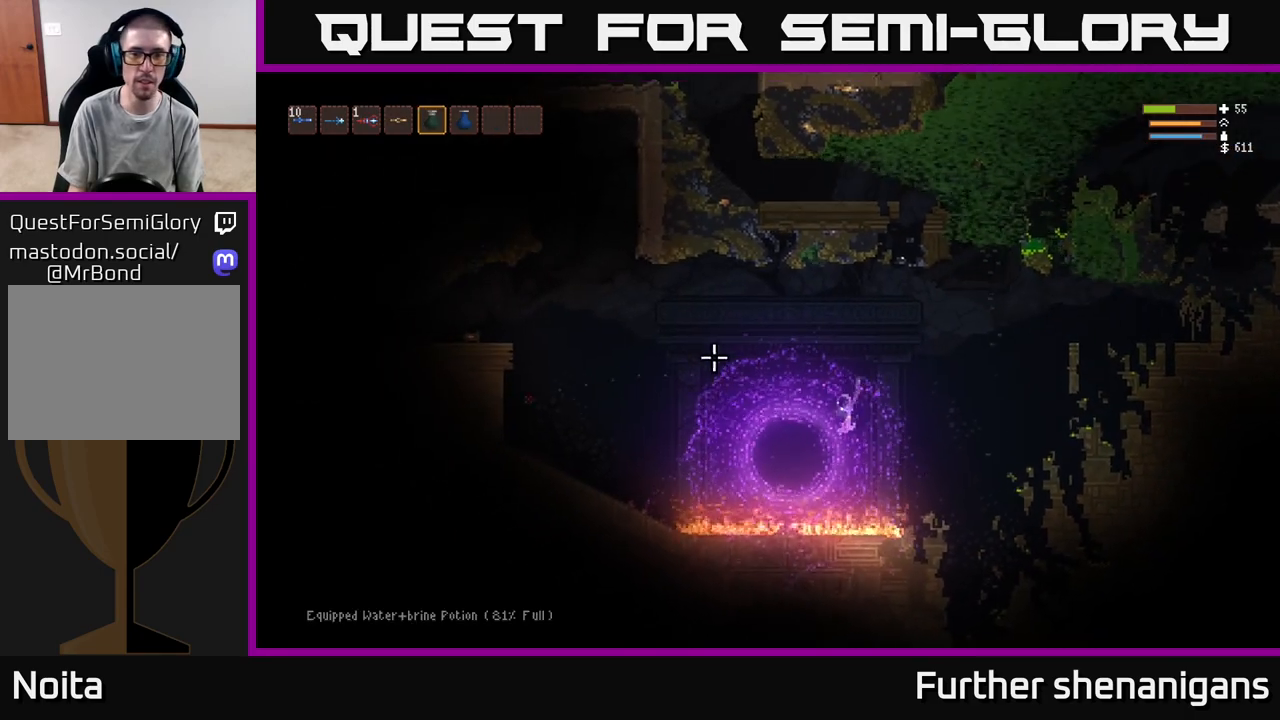
{"buttons": [], "left_stick": "right", "right_stick": "up-right", "events": [[50, "L2", "down"], [167, "L2", "up"], [333, "left_stick", "center"], [483, "right_stick", "up-right"], [500, "left_stick", "right"]]}
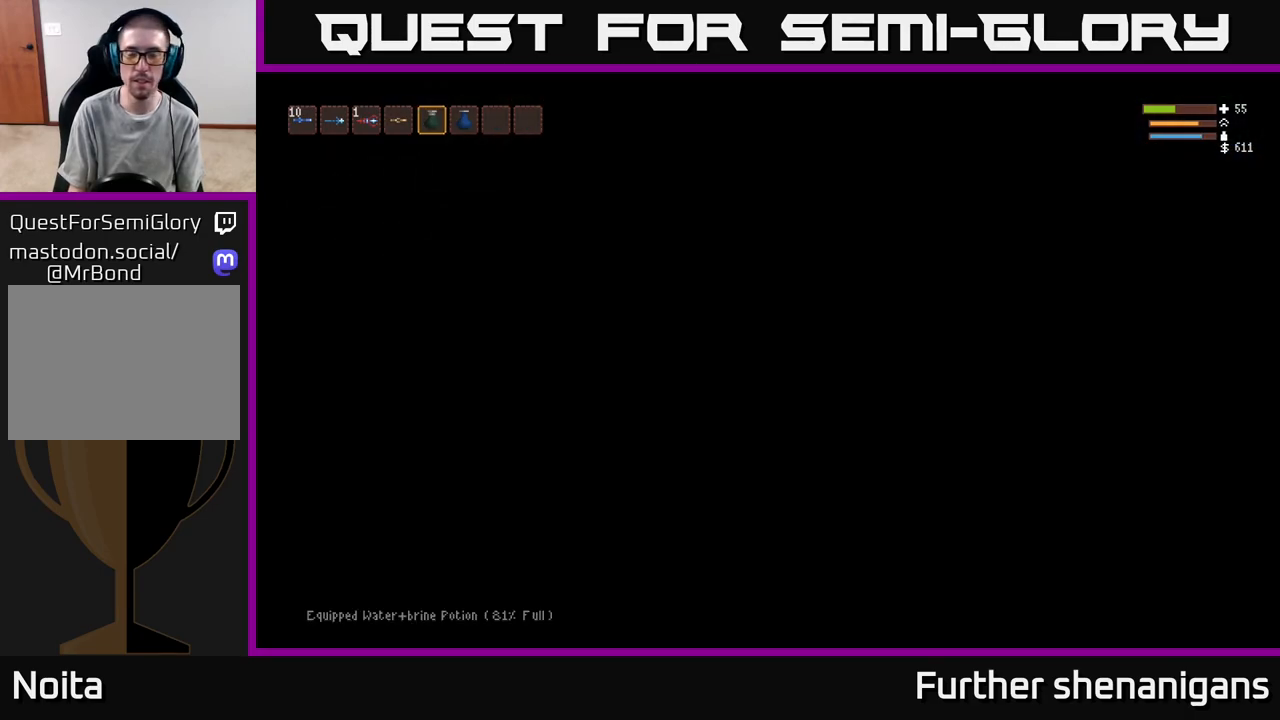
{"buttons": [], "left_stick": "right", "right_stick": "right", "events": [[17, "right_stick", "right"]]}
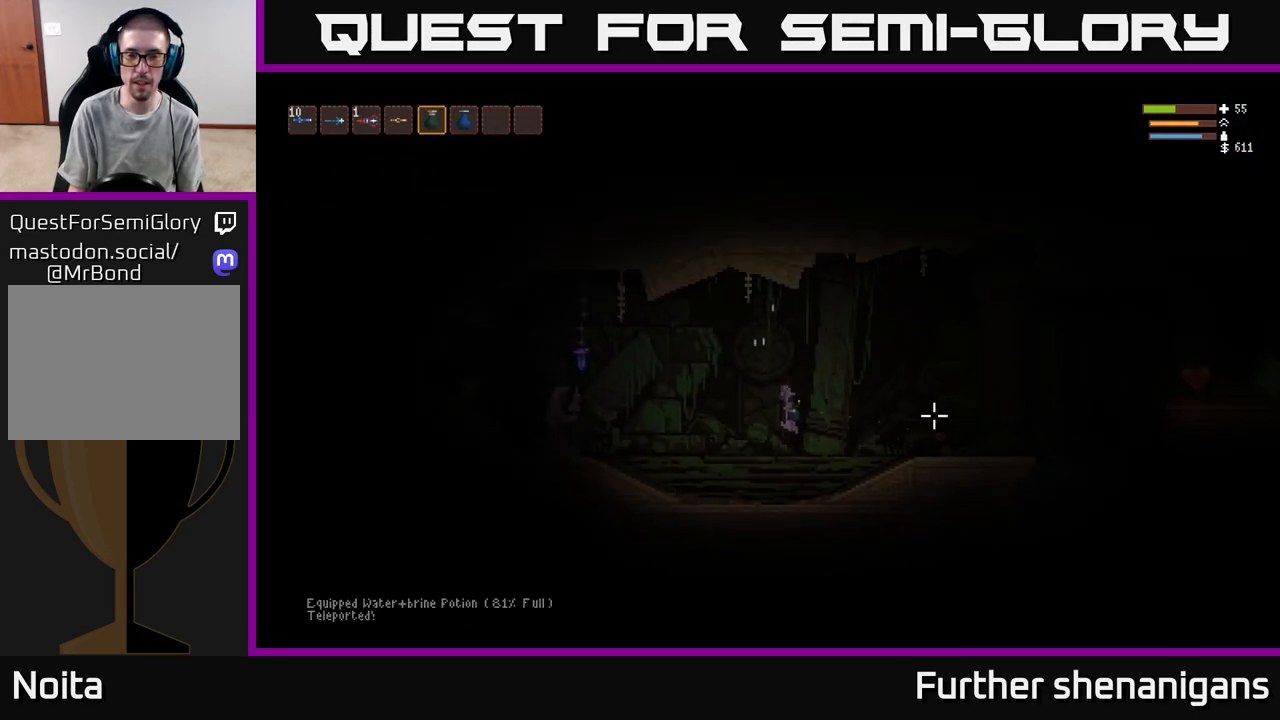
{"buttons": [], "left_stick": "right", "right_stick": "right", "events": [[267, "L2", "down"], [383, "L2", "up"]]}
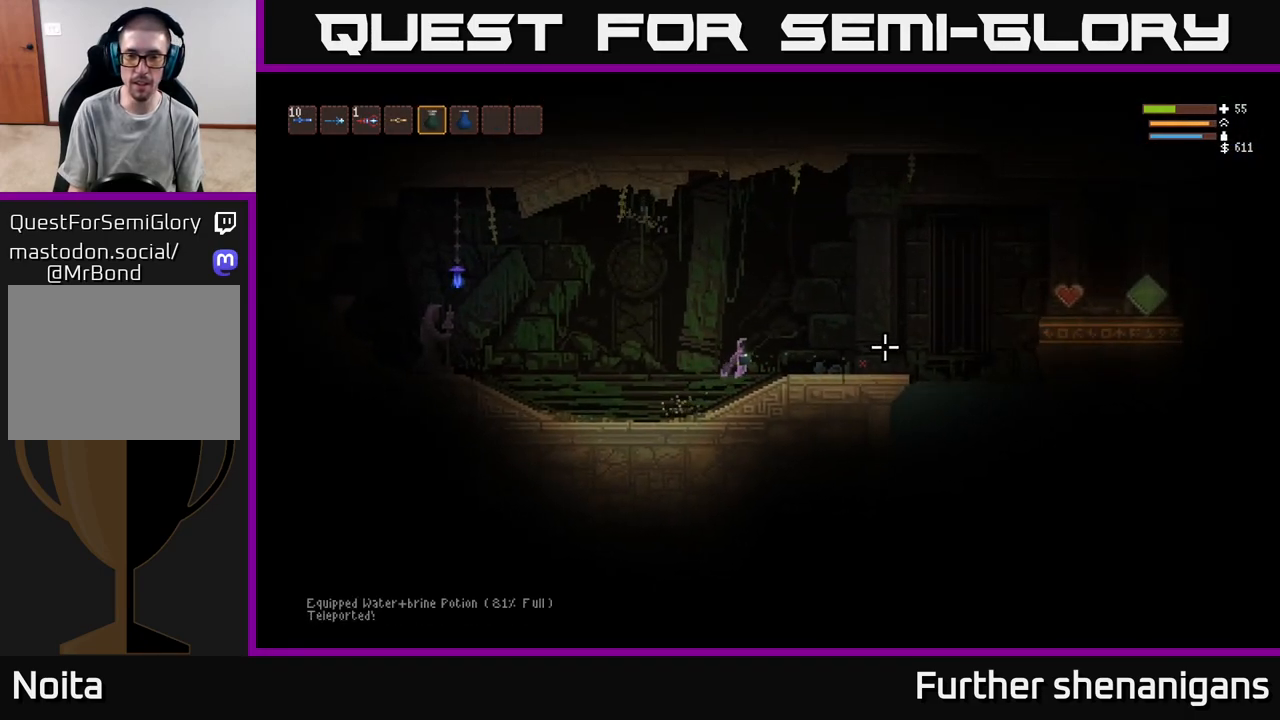
{"buttons": [], "left_stick": "right", "right_stick": "right", "events": [[50, "L2", "down"], [150, "L2", "up"]]}
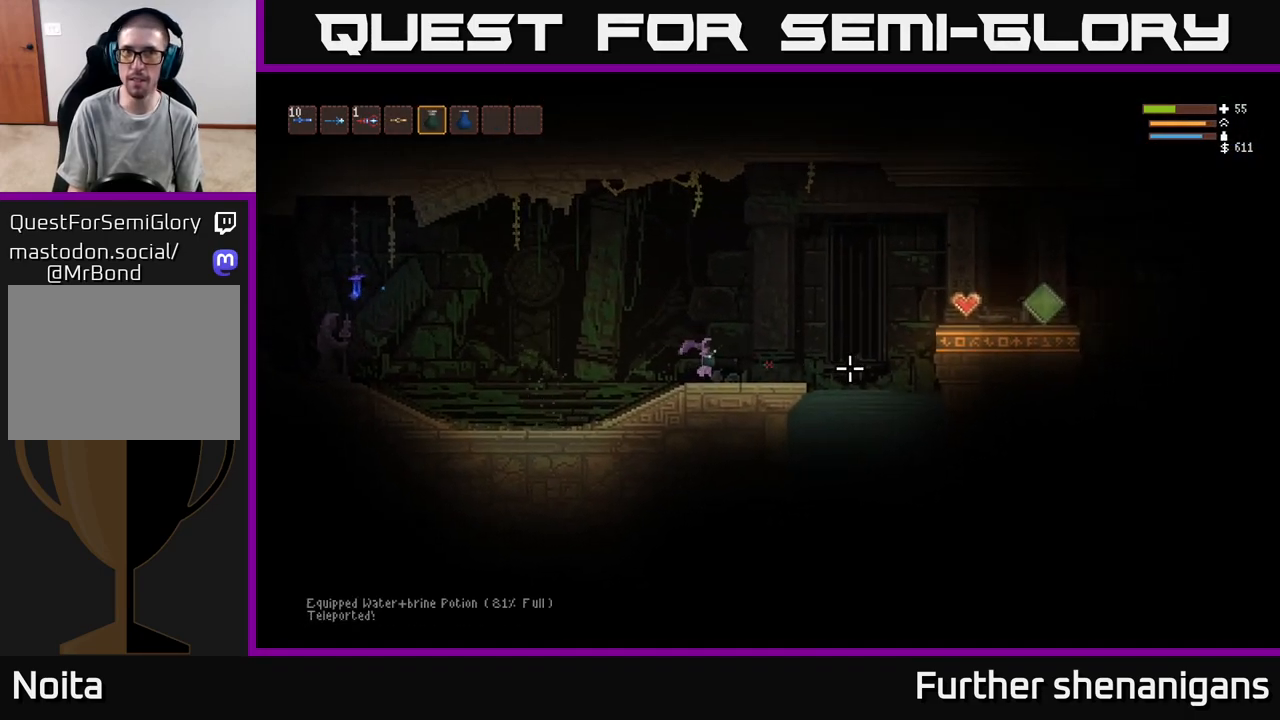
{"buttons": [], "left_stick": "right", "right_stick": "right", "events": [[133, "L2", "down"], [250, "L2", "up"]]}
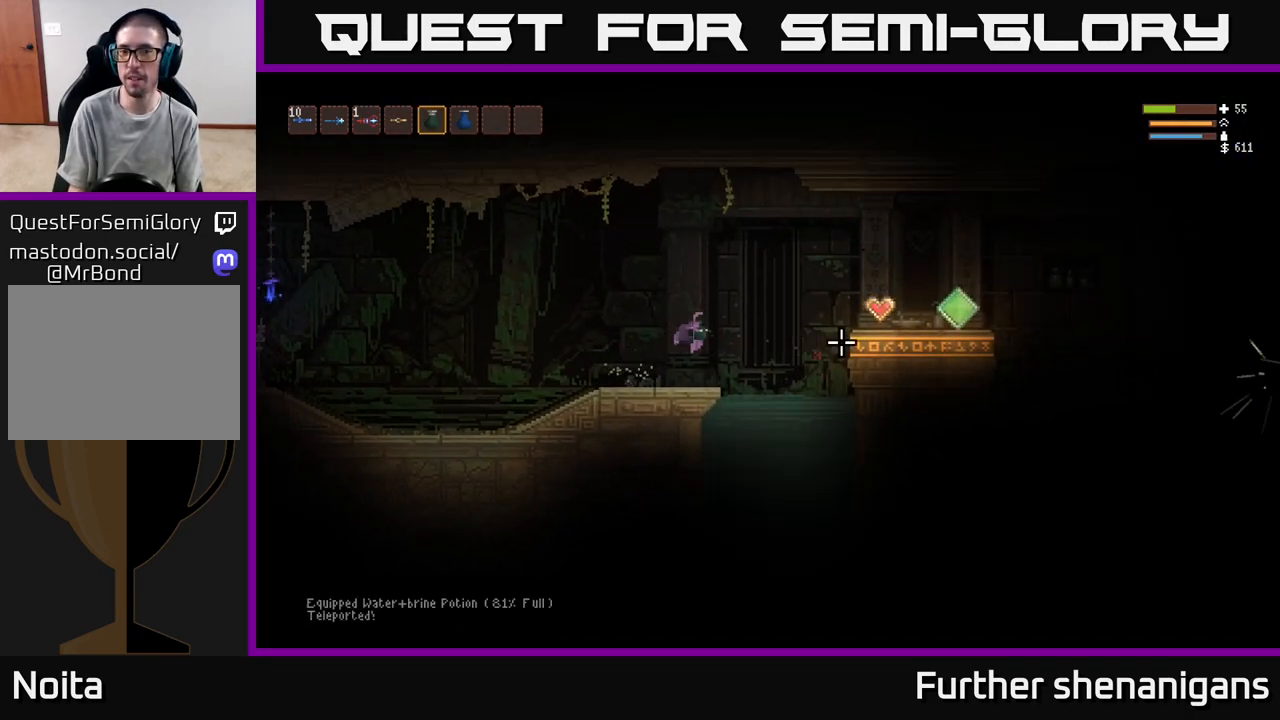
{"buttons": [], "left_stick": "center", "right_stick": "up-right", "events": [[417, "left_stick", "center"], [483, "right_stick", "up-right"]]}
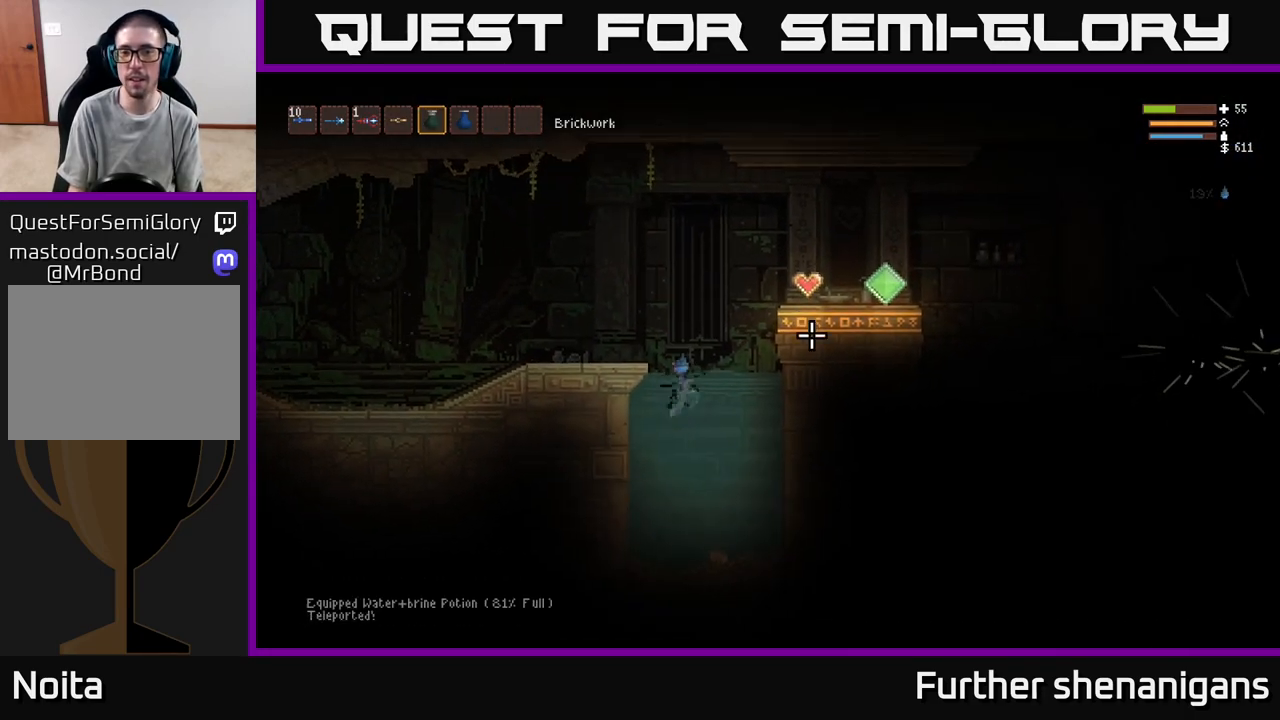
{"buttons": [], "left_stick": "center", "right_stick": "up-right", "events": []}
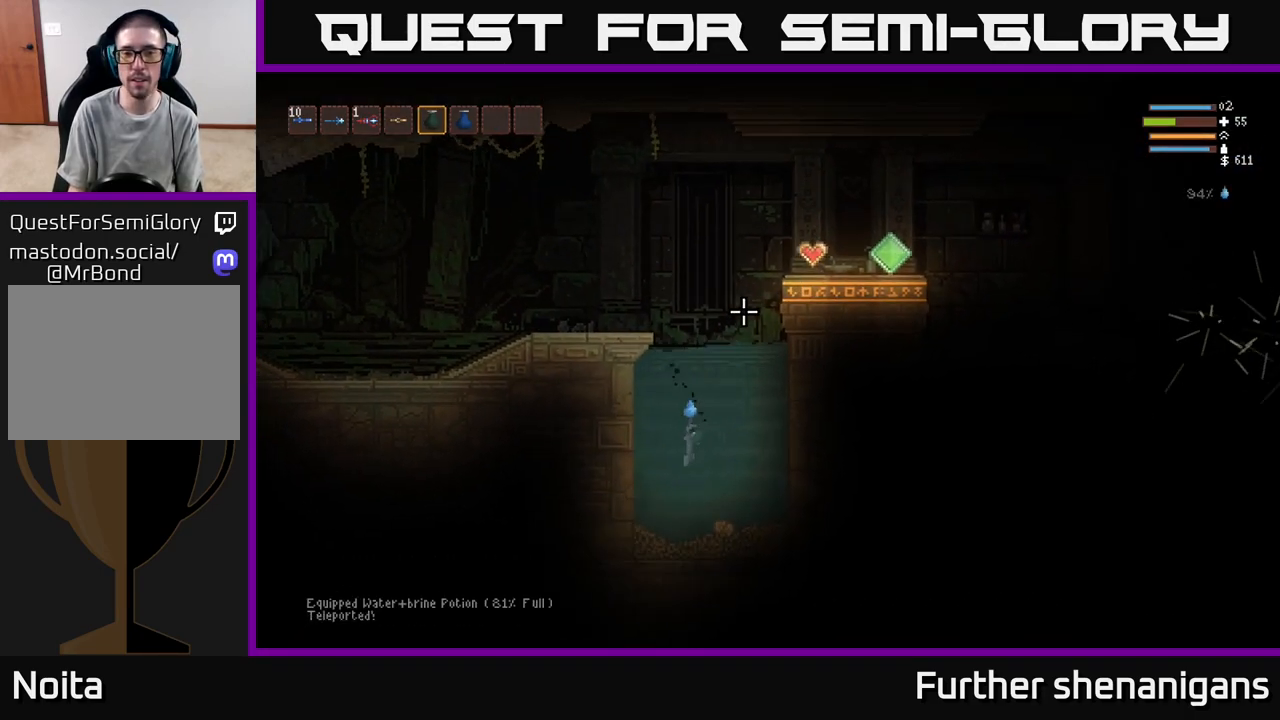
{"buttons": [], "left_stick": "center", "right_stick": "up-right", "events": []}
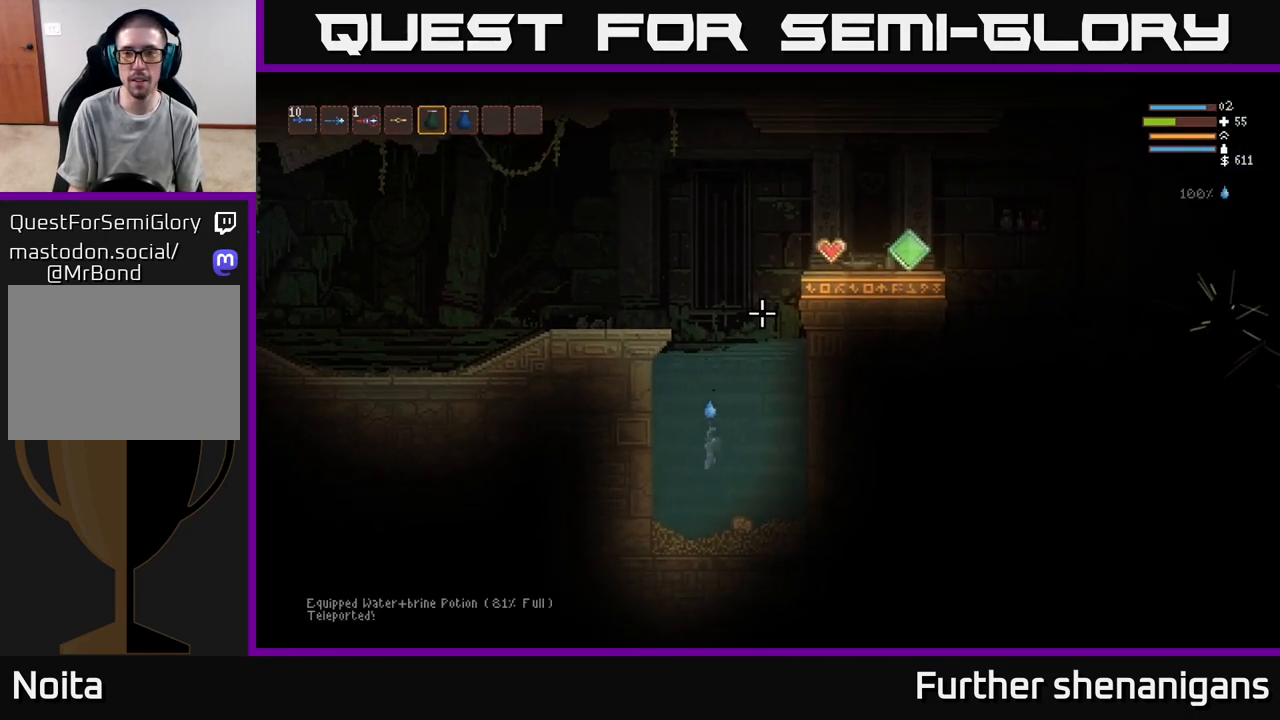
{"buttons": ["L2"], "left_stick": "center", "right_stick": "up-right", "events": [[133, "L2", "down"]]}
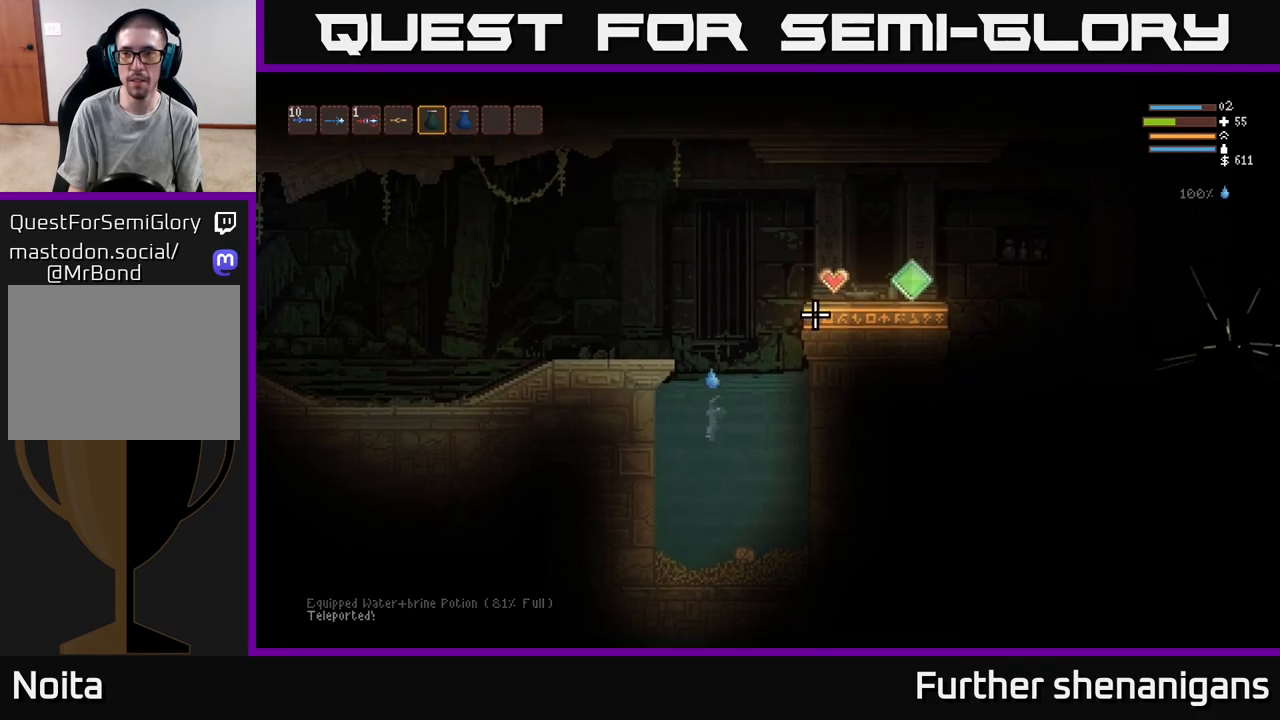
{"buttons": ["L2"], "left_stick": "right", "right_stick": "up-right", "events": [[50, "left_stick", "right"]]}
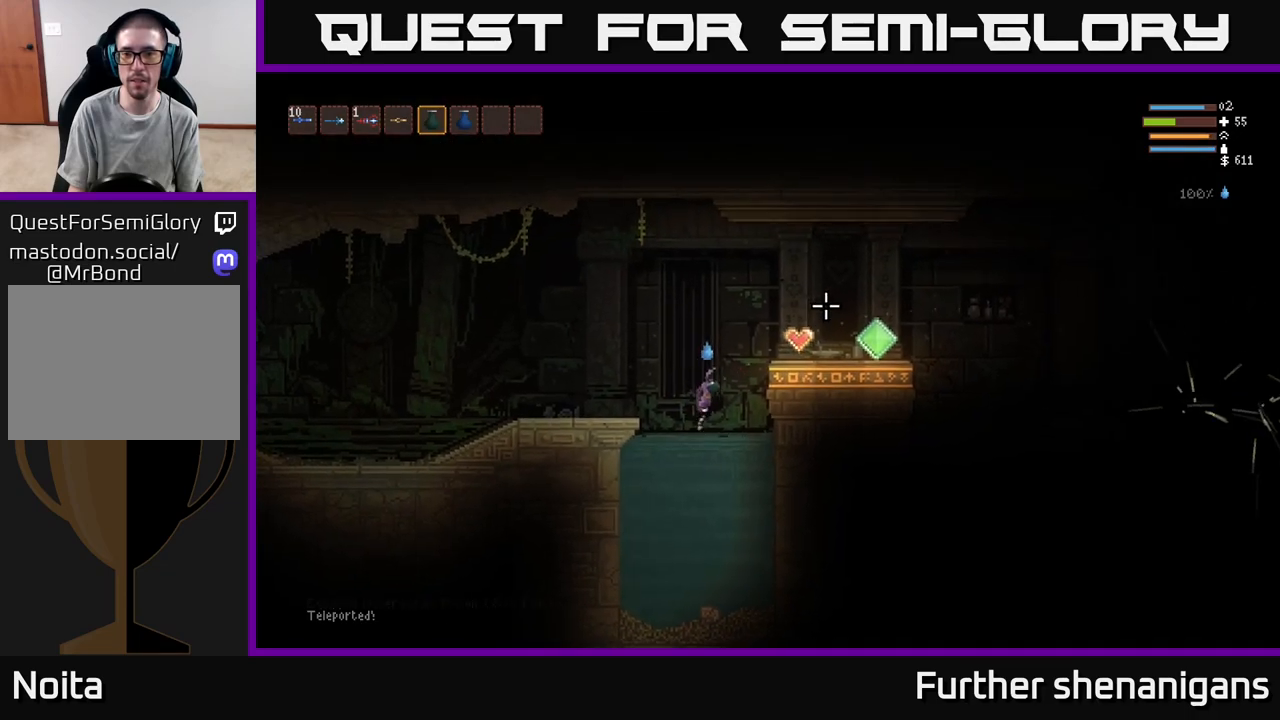
{"buttons": ["L1"], "left_stick": "right", "right_stick": "up-right", "events": [[217, "L2", "up"], [450, "L1", "down"]]}